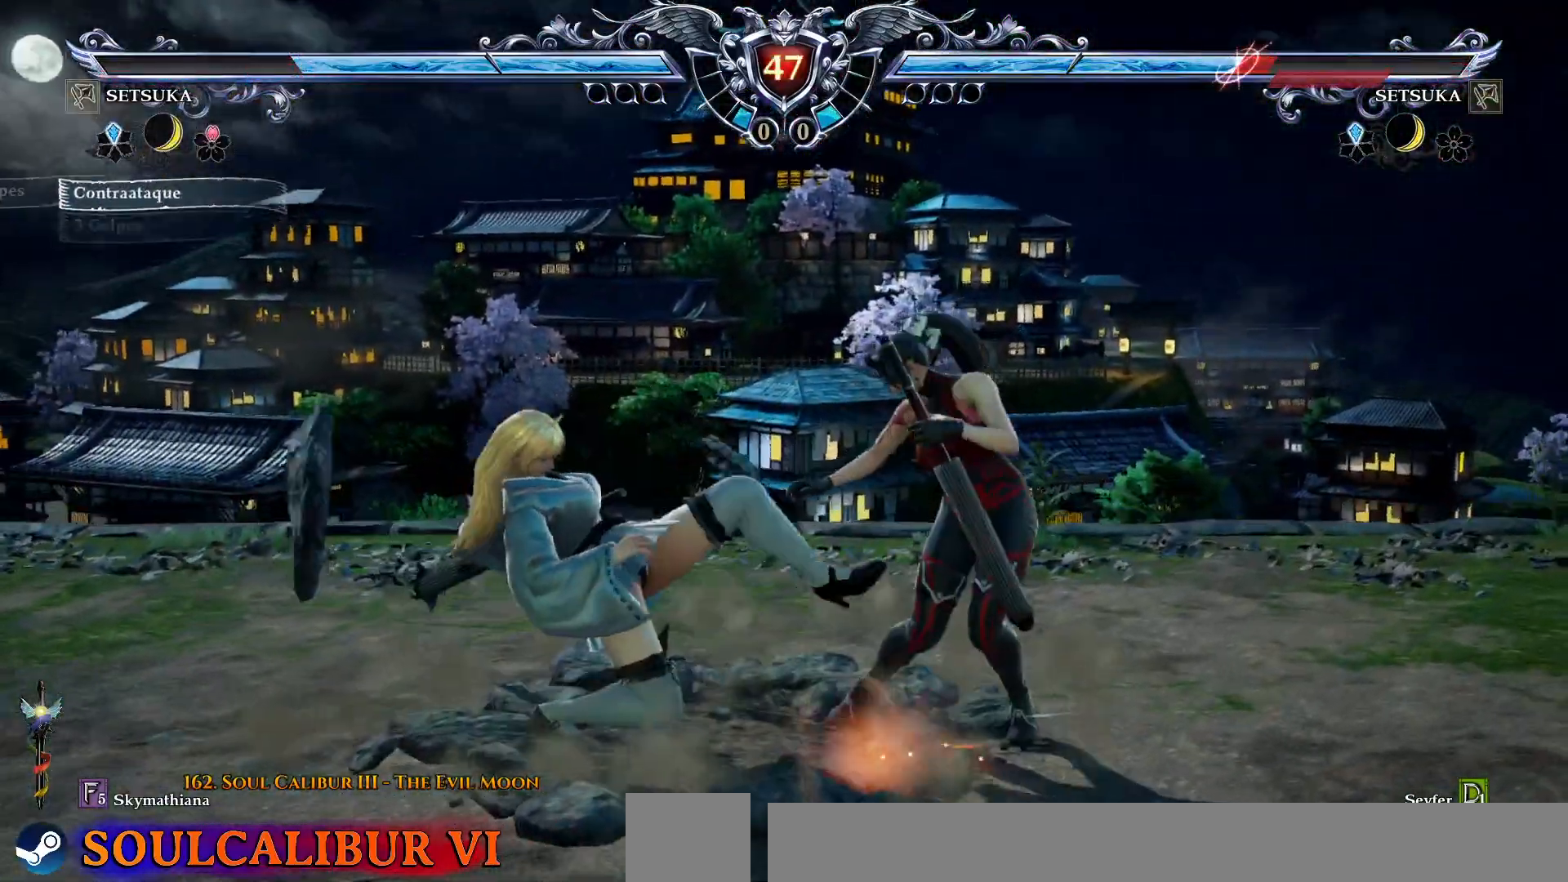
Gameplay with a controller (PlayStation layout); each line is a JSON object with the inputs held at the frame after it (dt_ms = milliseconds from this image to that frame). "events" lists button and stick changes between this image and that frame as [ms after this image, input, new state], when the widget could be followed in between. Not read: L1 left_stick.
{"dt_ms": 500, "buttons": [], "right_stick": "center", "events": [[117, "CROSS", "up"], [200, "DPAD_DOWN", "down"], [283, "R2", "down"], [350, "DPAD_DOWN", "up"], [350, "R2", "up"], [417, "DPAD_RIGHT", "up"]]}
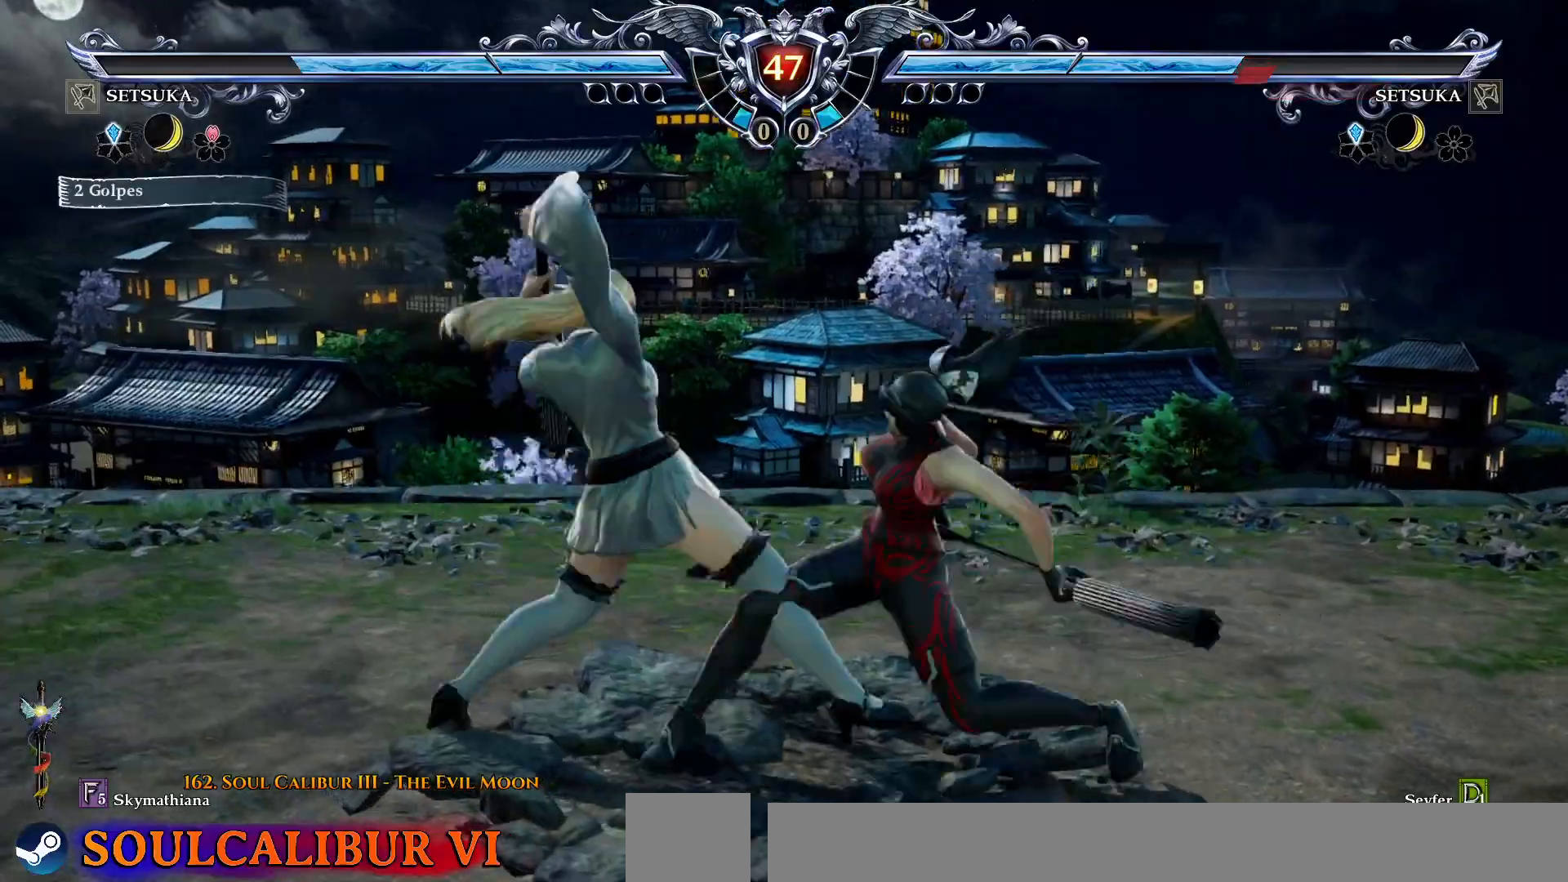
{"dt_ms": 500, "buttons": [], "right_stick": "center", "events": [[33, "TRIANGLE", "down"], [117, "TRIANGLE", "up"], [350, "TRIANGLE", "down"], [400, "TRIANGLE", "up"]]}
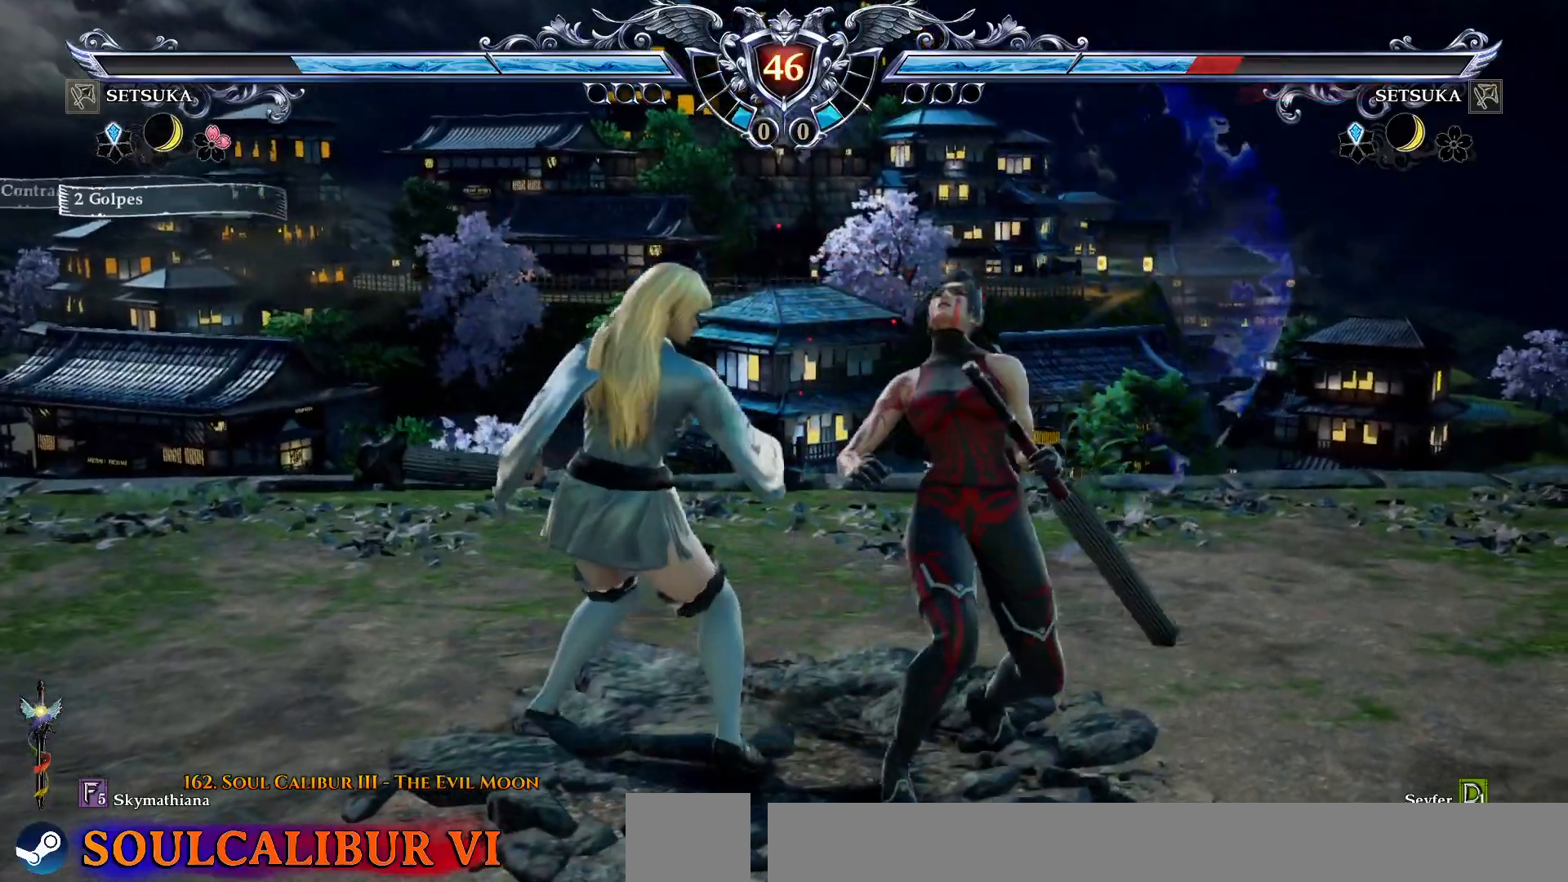
{"dt_ms": 500, "buttons": ["CROSS"], "right_stick": "center", "events": [[67, "CROSS", "down"], [383, "SQUARE", "down"], [483, "SQUARE", "up"]]}
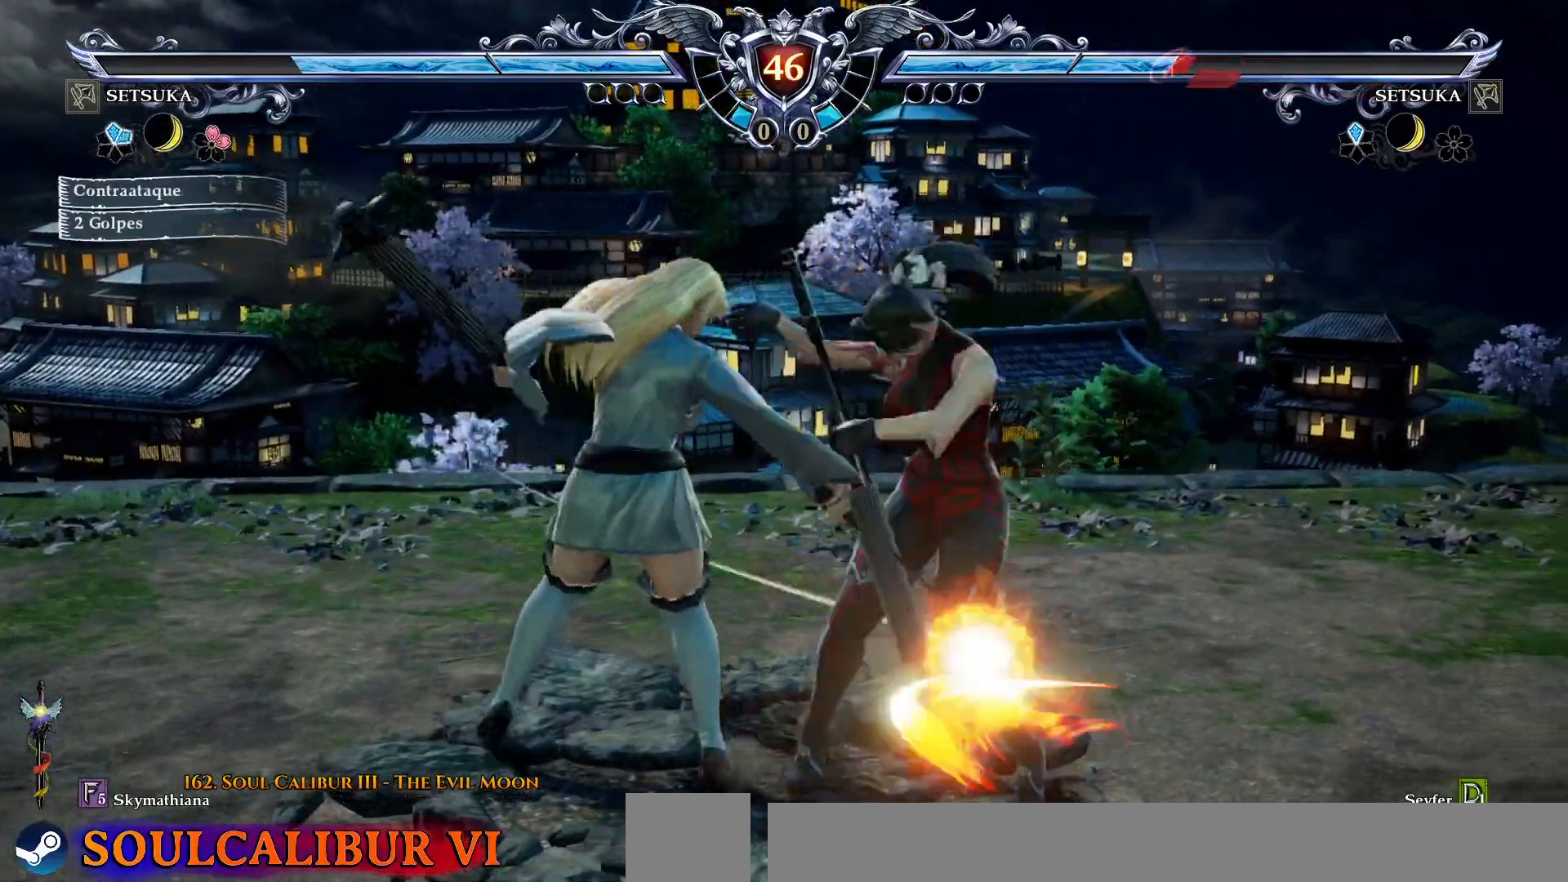
{"dt_ms": 500, "buttons": ["CROSS"], "right_stick": "center", "events": [[67, "SQUARE", "down"], [167, "SQUARE", "up"]]}
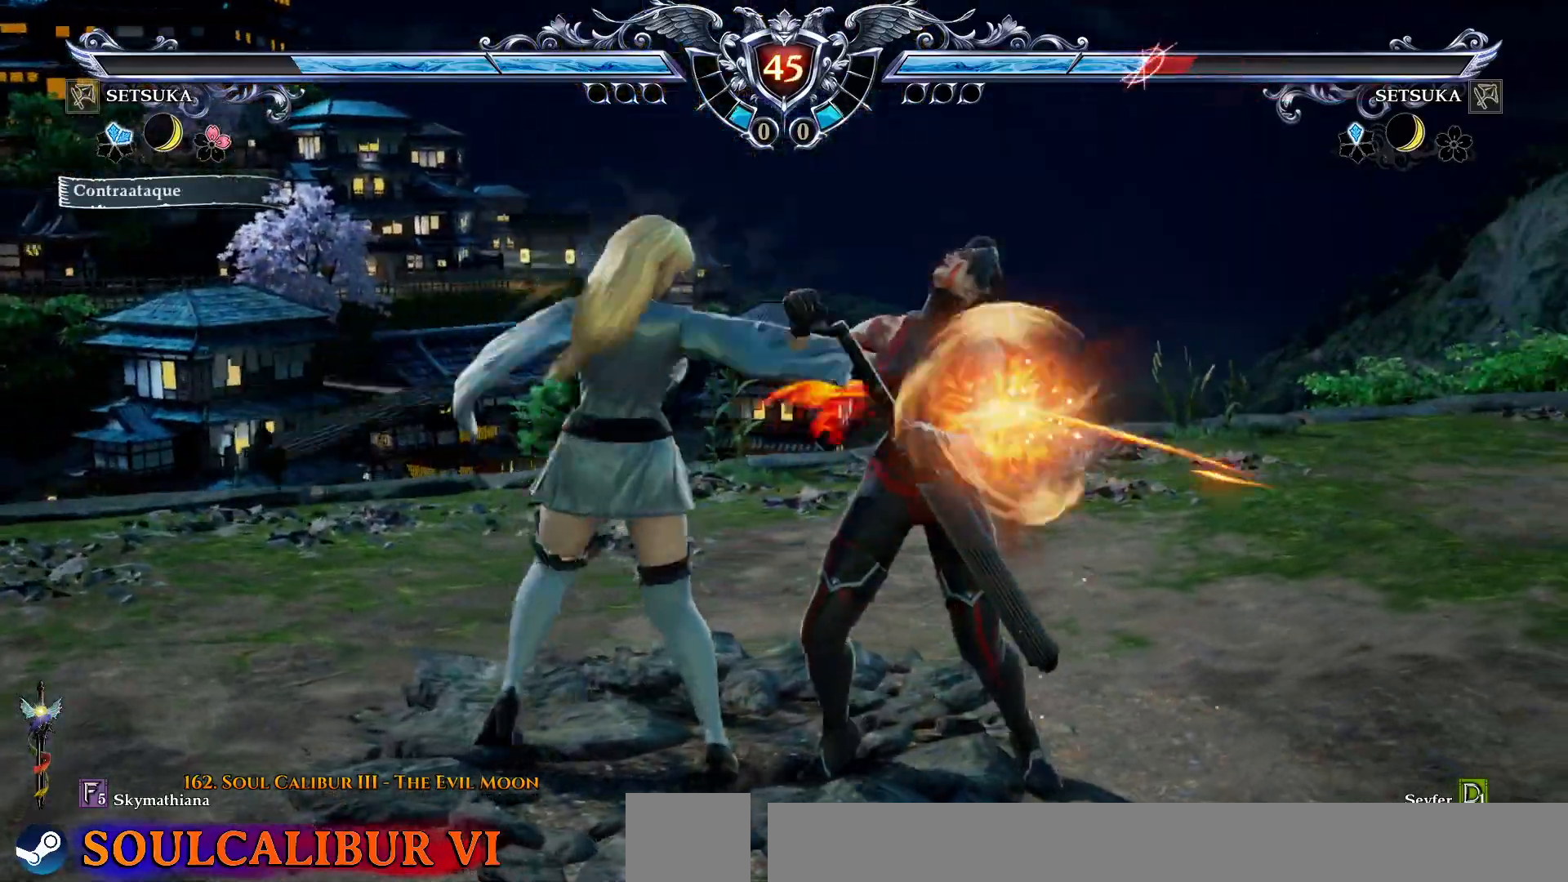
{"dt_ms": 500, "buttons": [], "right_stick": "center", "events": [[367, "CROSS", "up"]]}
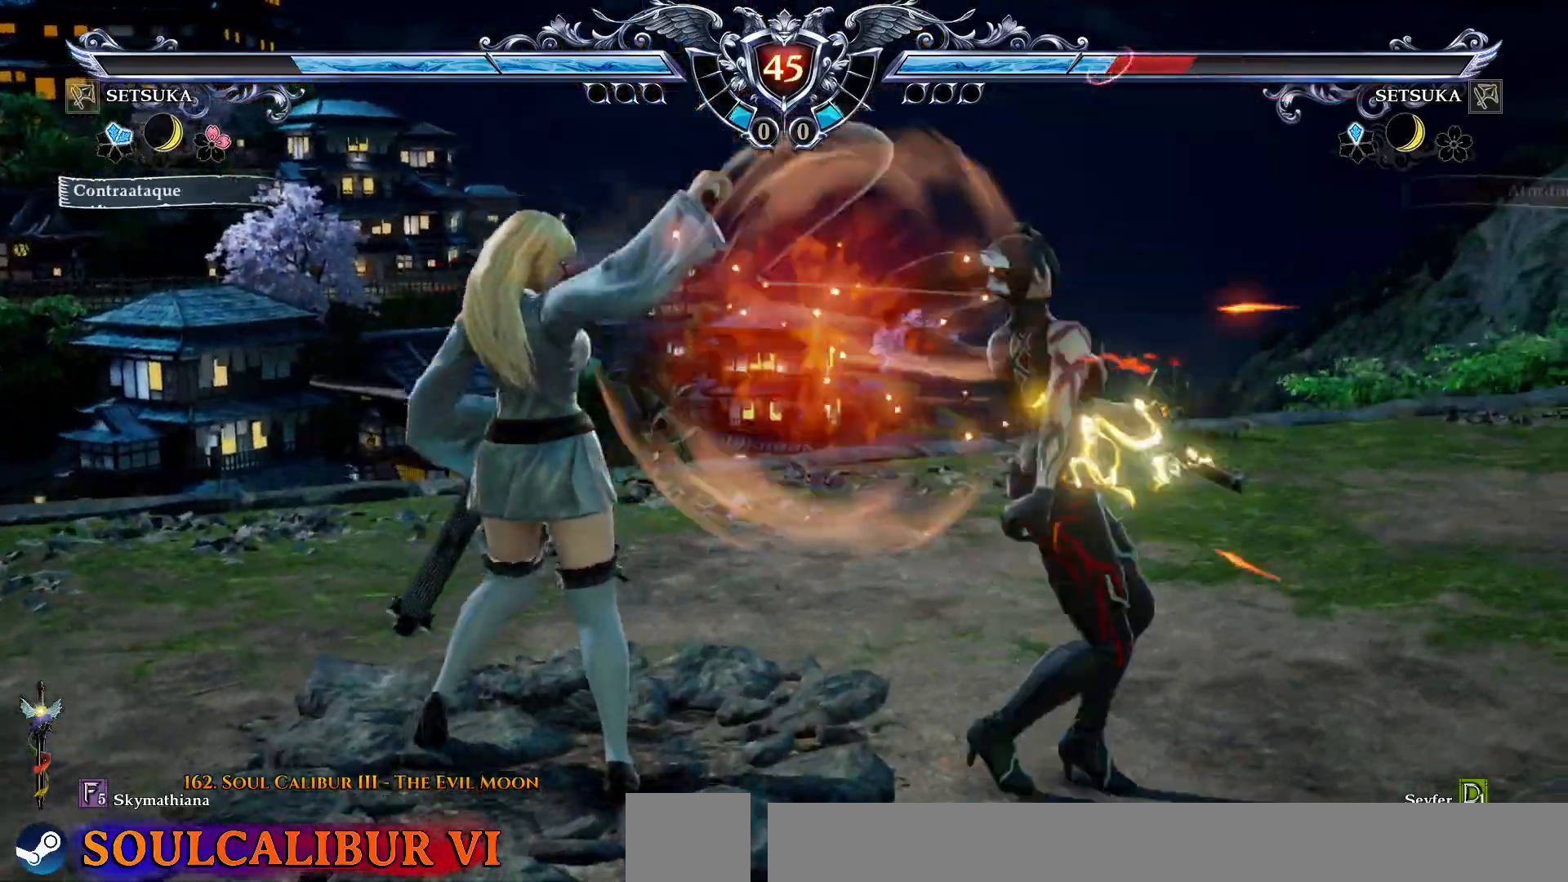
{"dt_ms": 500, "buttons": ["DPAD_DOWN"], "right_stick": "center", "events": [[250, "DPAD_UP", "down"], [333, "DPAD_UP", "up"], [483, "DPAD_DOWN", "down"]]}
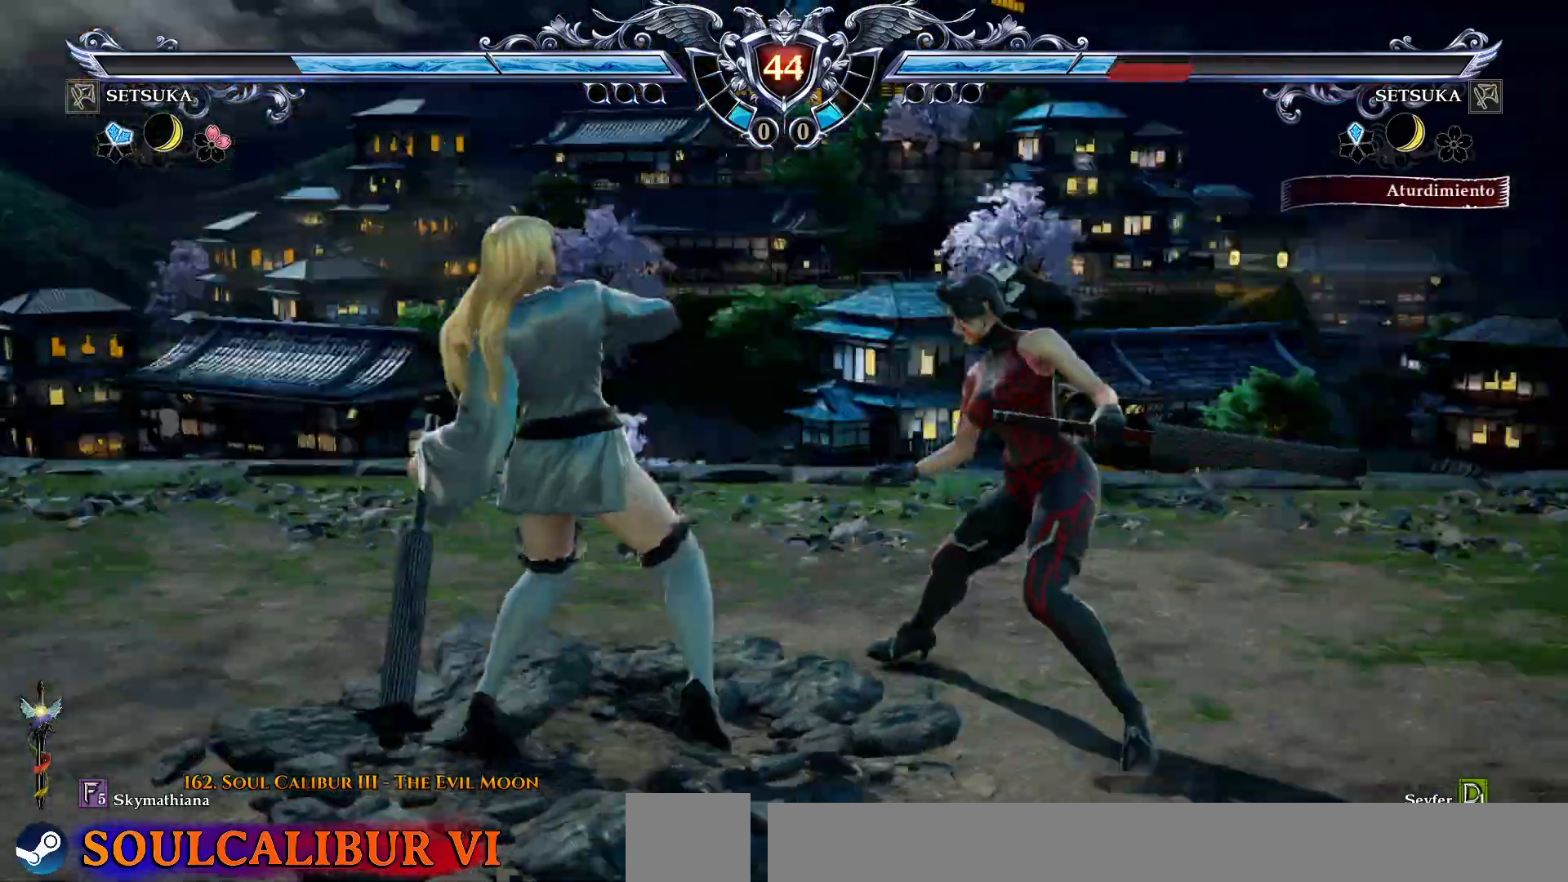
{"dt_ms": 500, "buttons": [], "right_stick": "center", "events": [[17, "DPAD_RIGHT", "down"], [33, "R2", "down"], [150, "R2", "up"], [167, "DPAD_DOWN", "up"], [167, "DPAD_RIGHT", "up"], [417, "TRIANGLE", "down"], [483, "TRIANGLE", "up"]]}
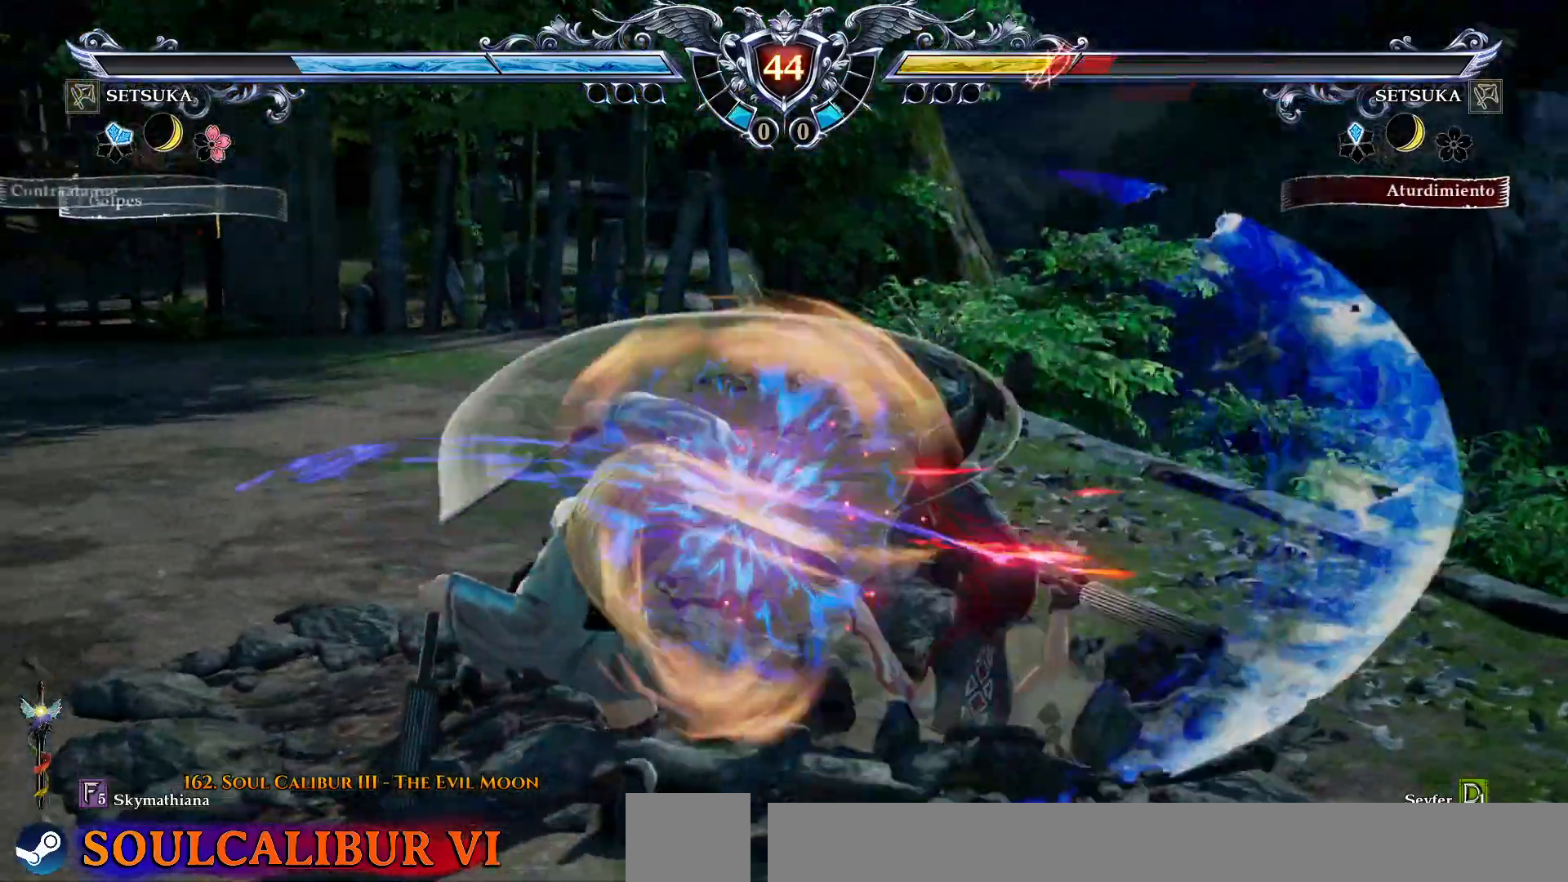
{"dt_ms": 500, "buttons": ["CROSS", "SQUARE"], "right_stick": "center", "events": [[350, "CROSS", "down"], [467, "SQUARE", "down"]]}
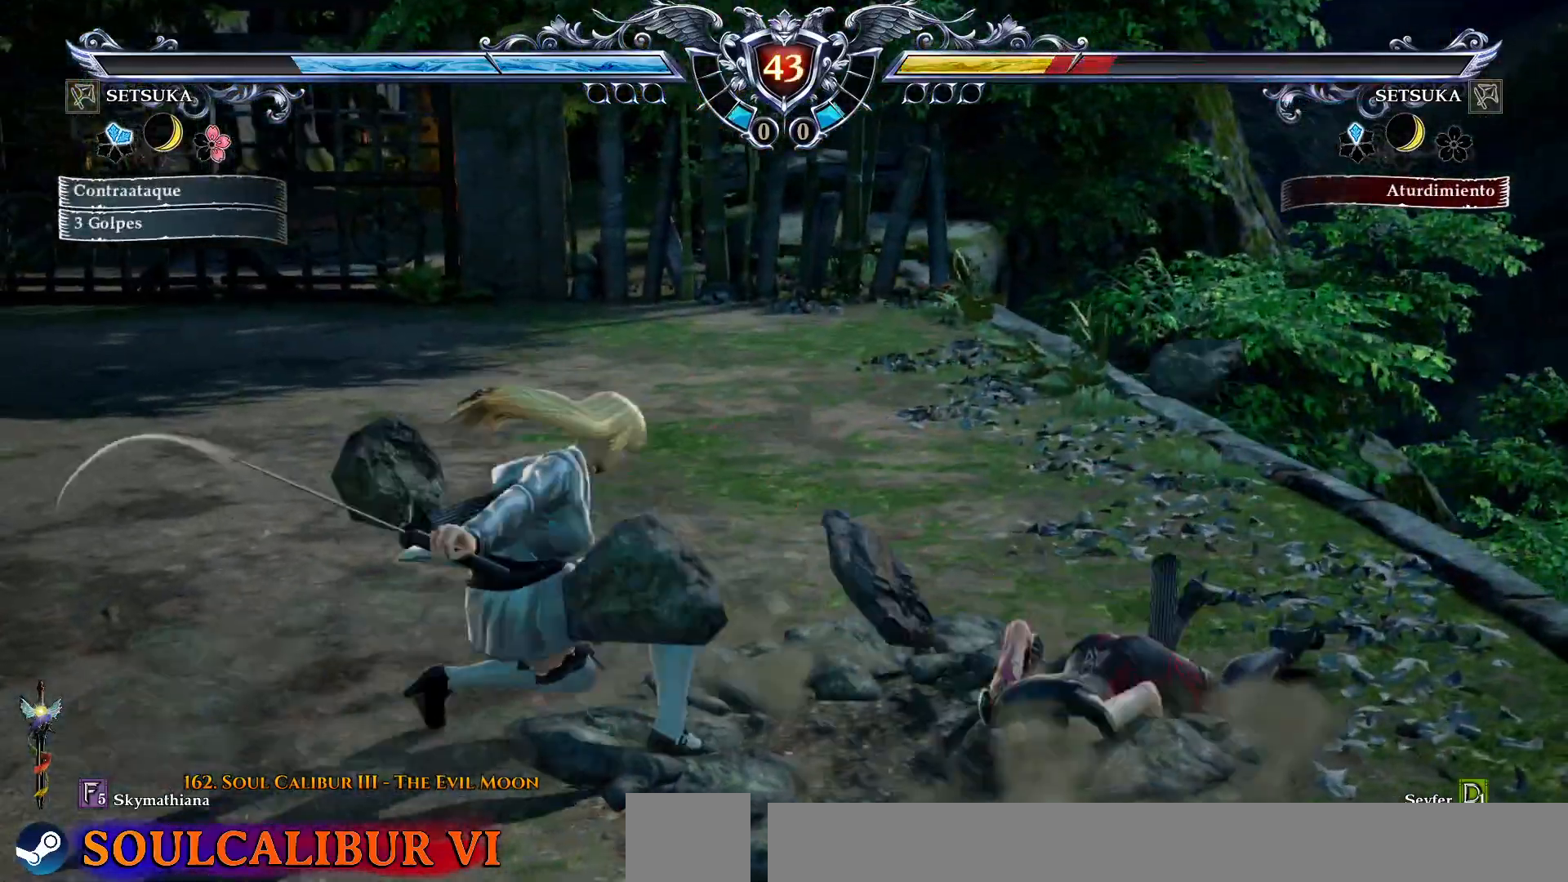
{"dt_ms": 500, "buttons": ["R2", "DPAD_DOWN", "DPAD_RIGHT"], "right_stick": "center", "events": [[67, "SQUARE", "up"], [350, "CROSS", "up"], [450, "DPAD_DOWN", "down"], [467, "DPAD_RIGHT", "down"], [500, "R2", "down"]]}
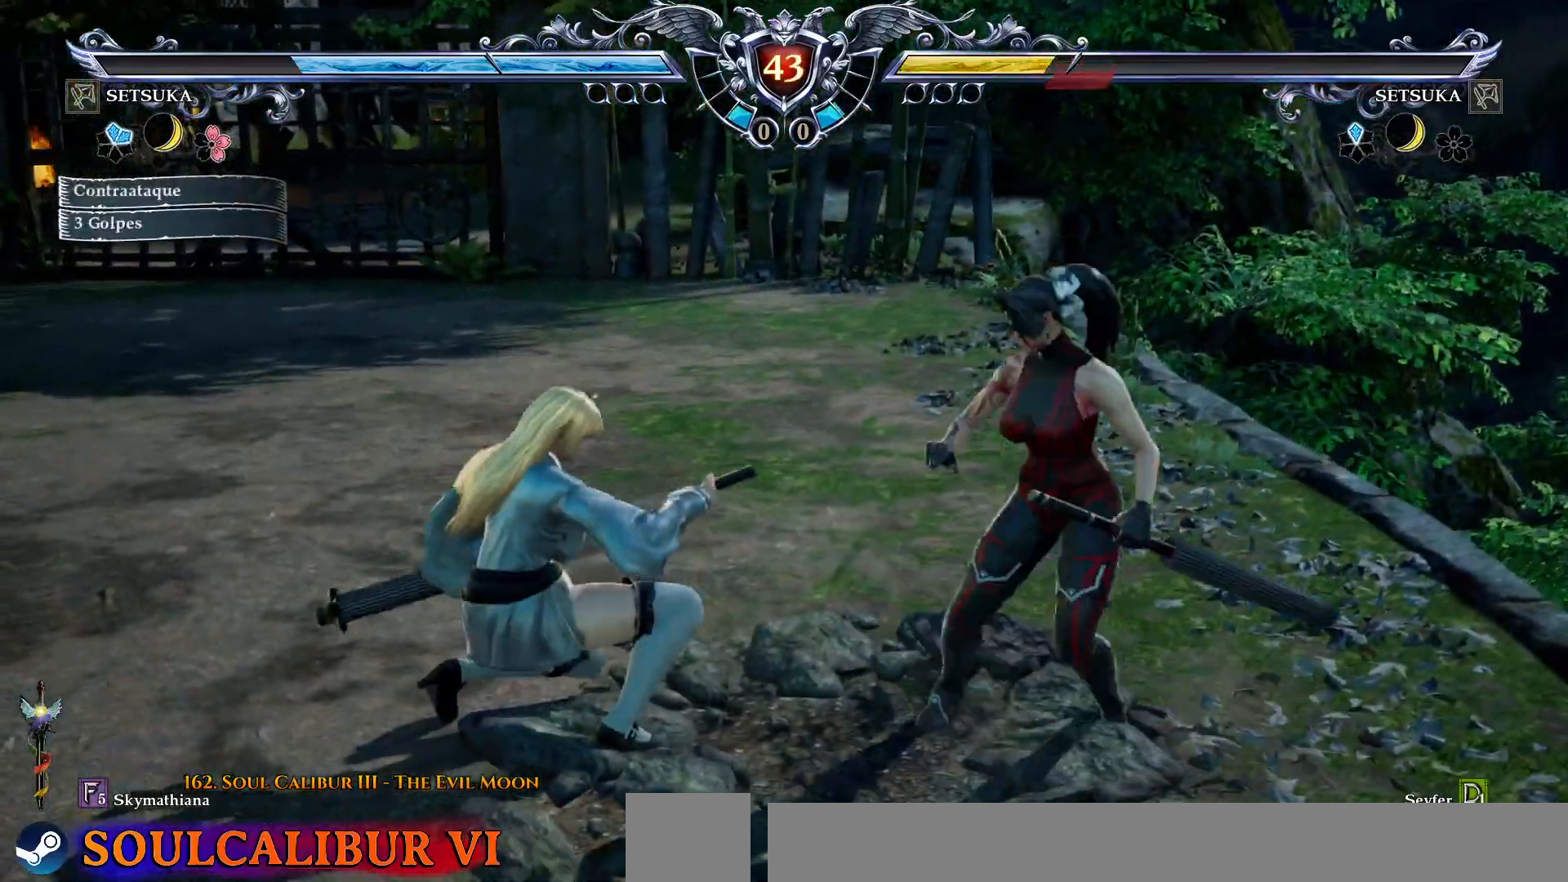
{"dt_ms": 500, "buttons": ["TRIANGLE"], "right_stick": "center", "events": [[83, "DPAD_DOWN", "up"], [100, "DPAD_RIGHT", "up"], [100, "R2", "up"], [283, "TRIANGLE", "down"], [350, "TRIANGLE", "up"], [450, "TRIANGLE", "down"]]}
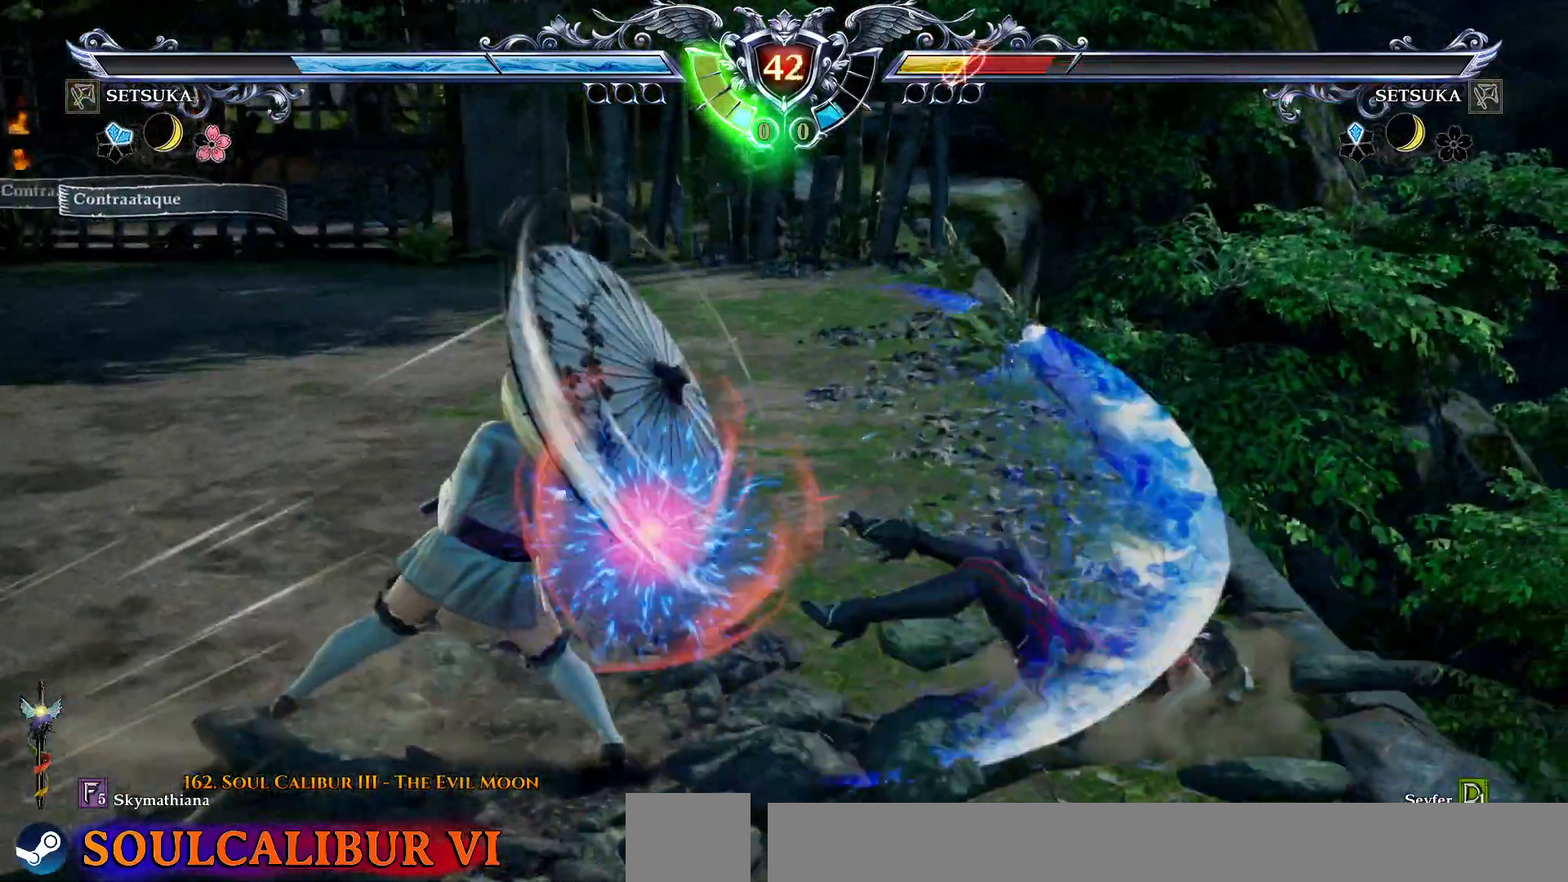
{"dt_ms": 500, "buttons": [], "right_stick": "center", "events": [[33, "TRIANGLE", "up"]]}
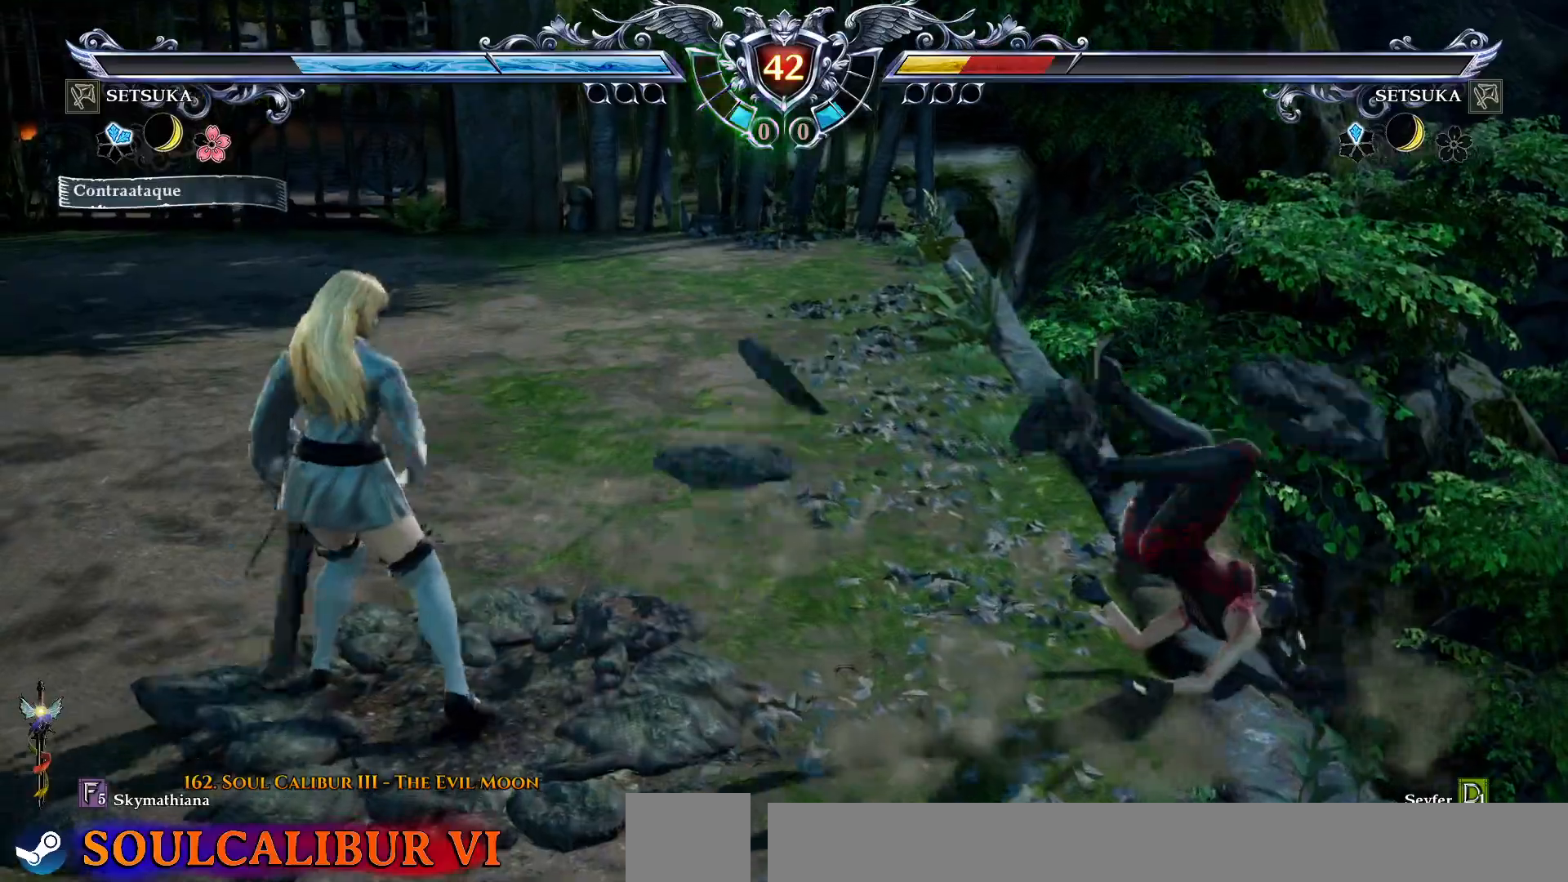
{"dt_ms": 500, "buttons": ["CROSS"], "right_stick": "center", "events": [[50, "CROSS", "down"], [150, "CROSS", "up"], [217, "CROSS", "down"]]}
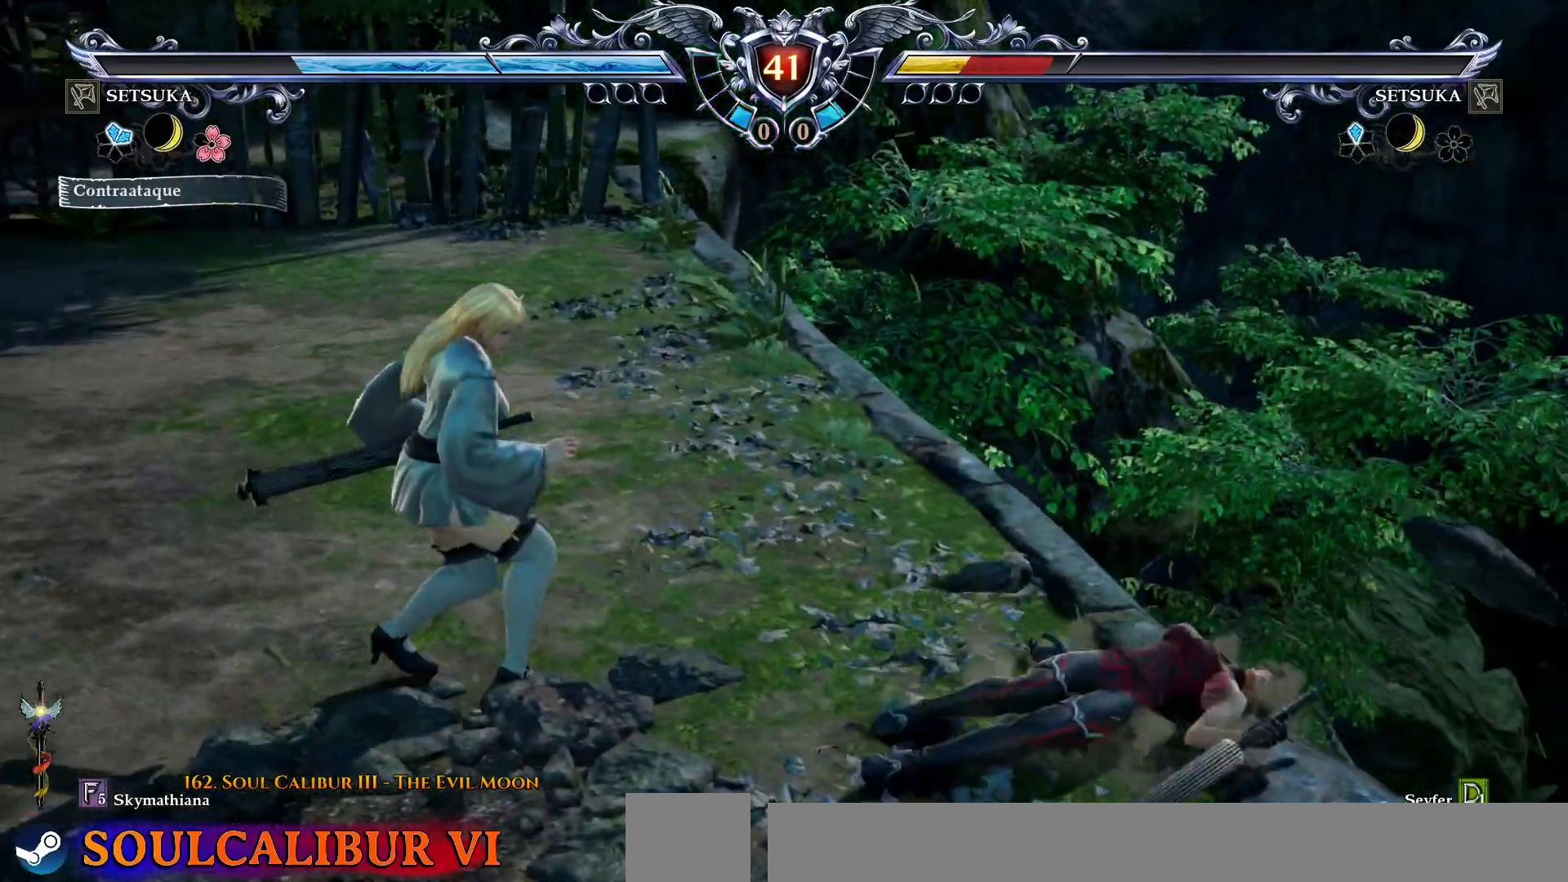
{"dt_ms": 500, "buttons": ["CROSS"], "right_stick": "center", "events": []}
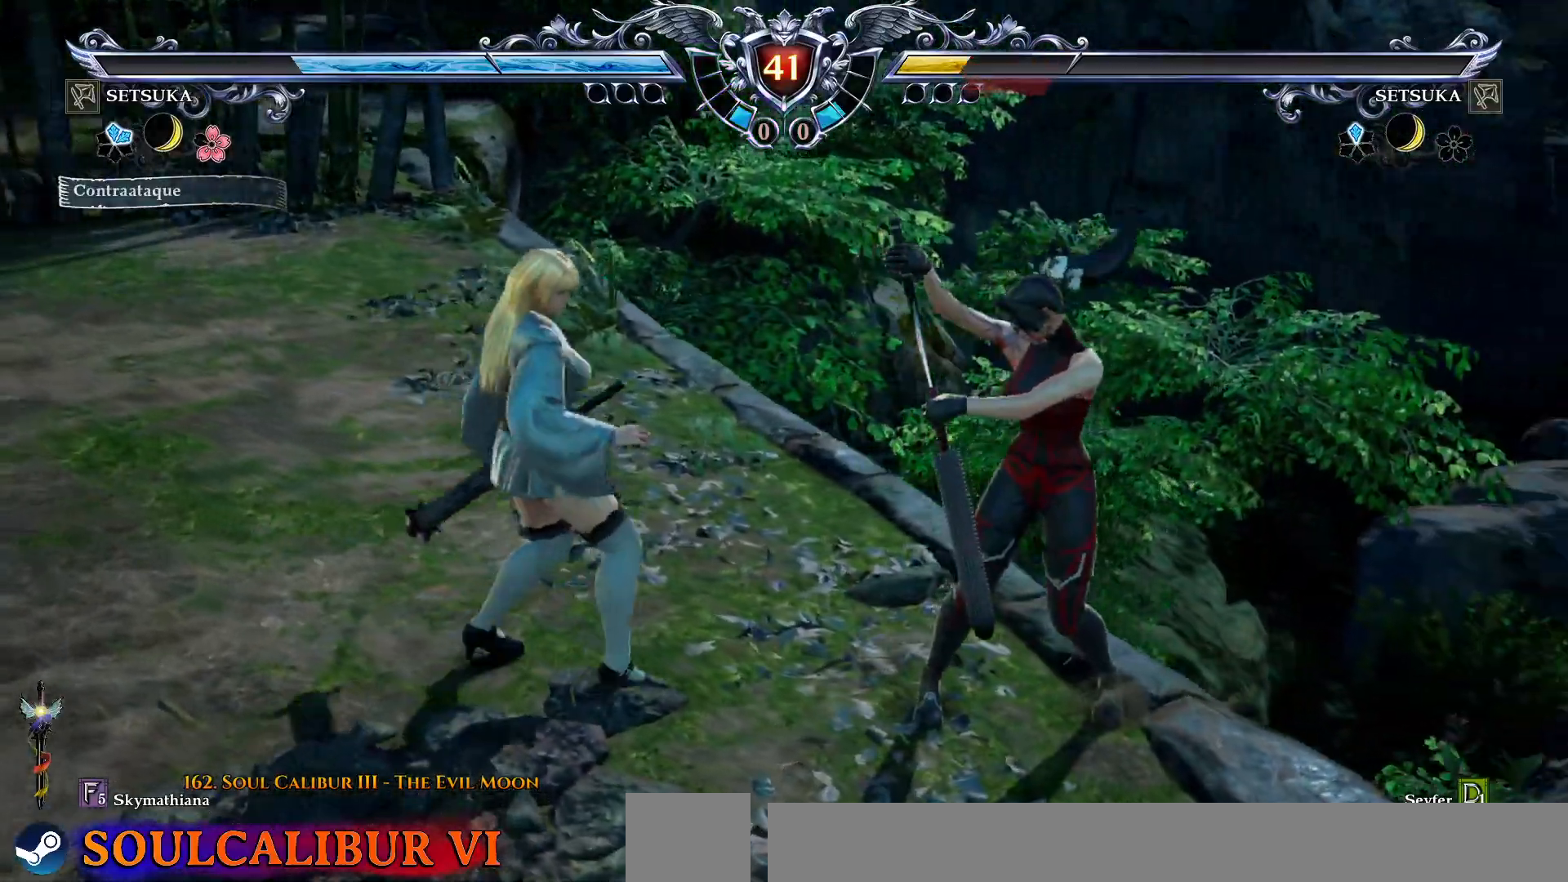
{"dt_ms": 500, "buttons": ["CROSS"], "right_stick": "center", "events": [[200, "DPAD_DOWN", "down"], [300, "DPAD_DOWN", "up"]]}
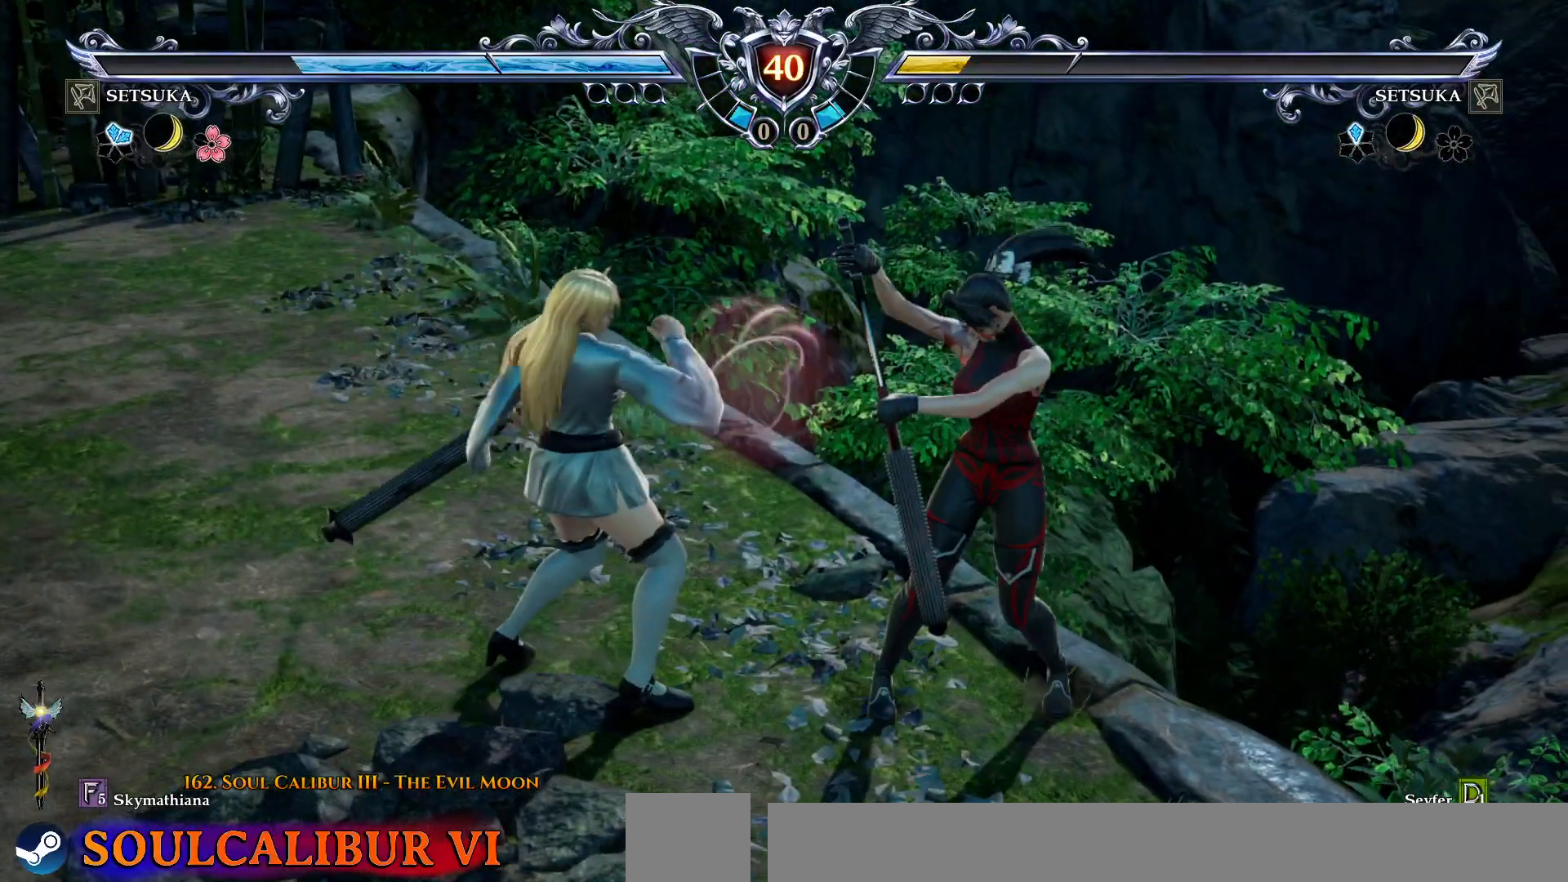
{"dt_ms": 1000, "buttons": ["DPAD_UP"], "right_stick": "center"}
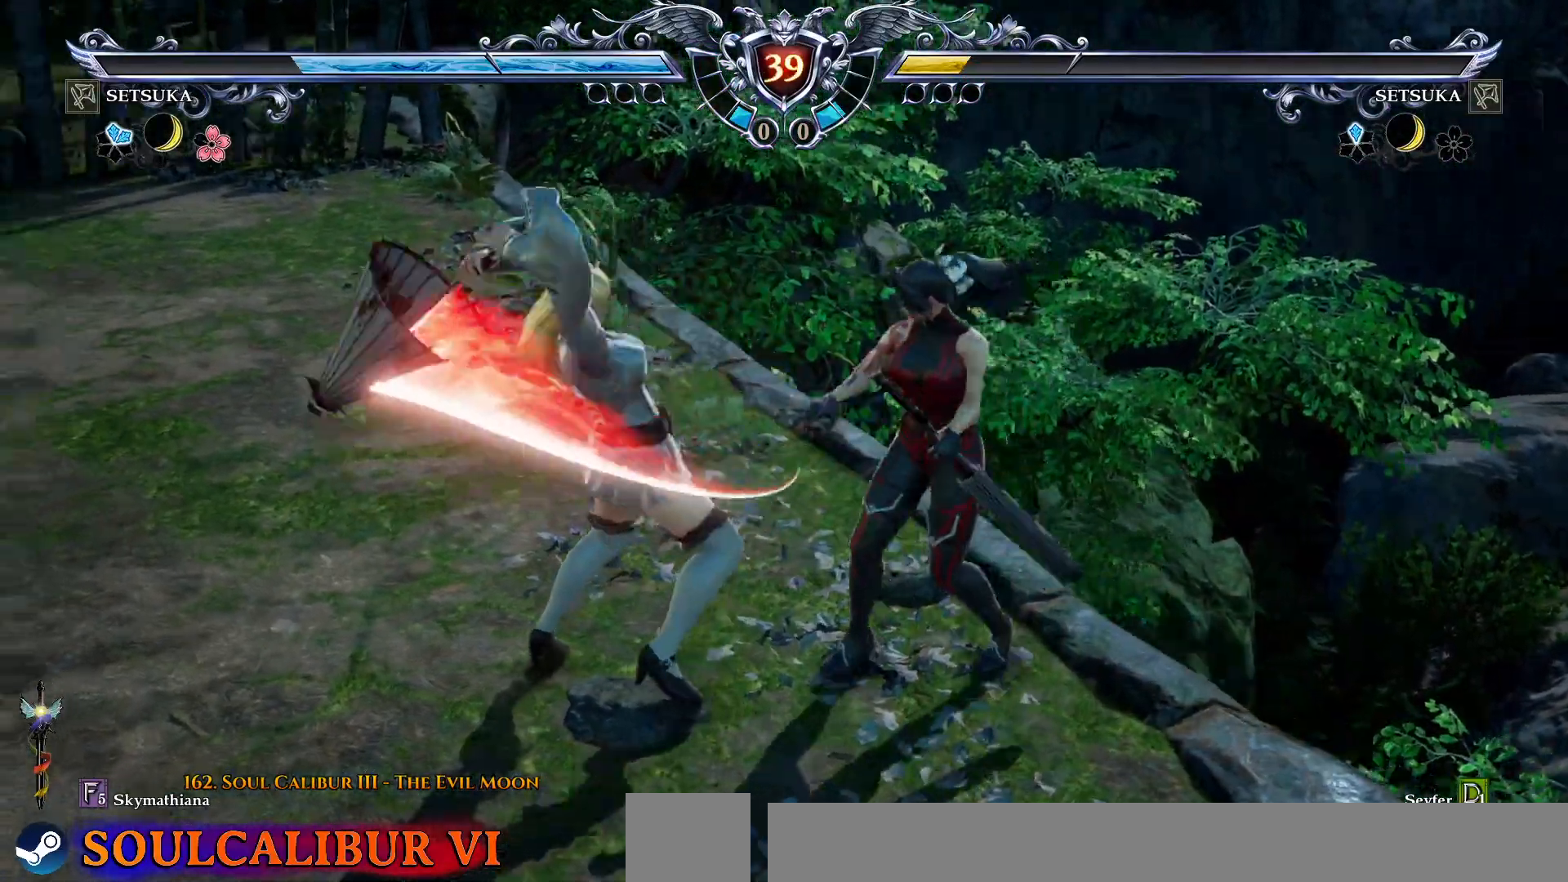
{"dt_ms": 500, "buttons": ["DPAD_DOWN", "DPAD_RIGHT"], "right_stick": "center"}
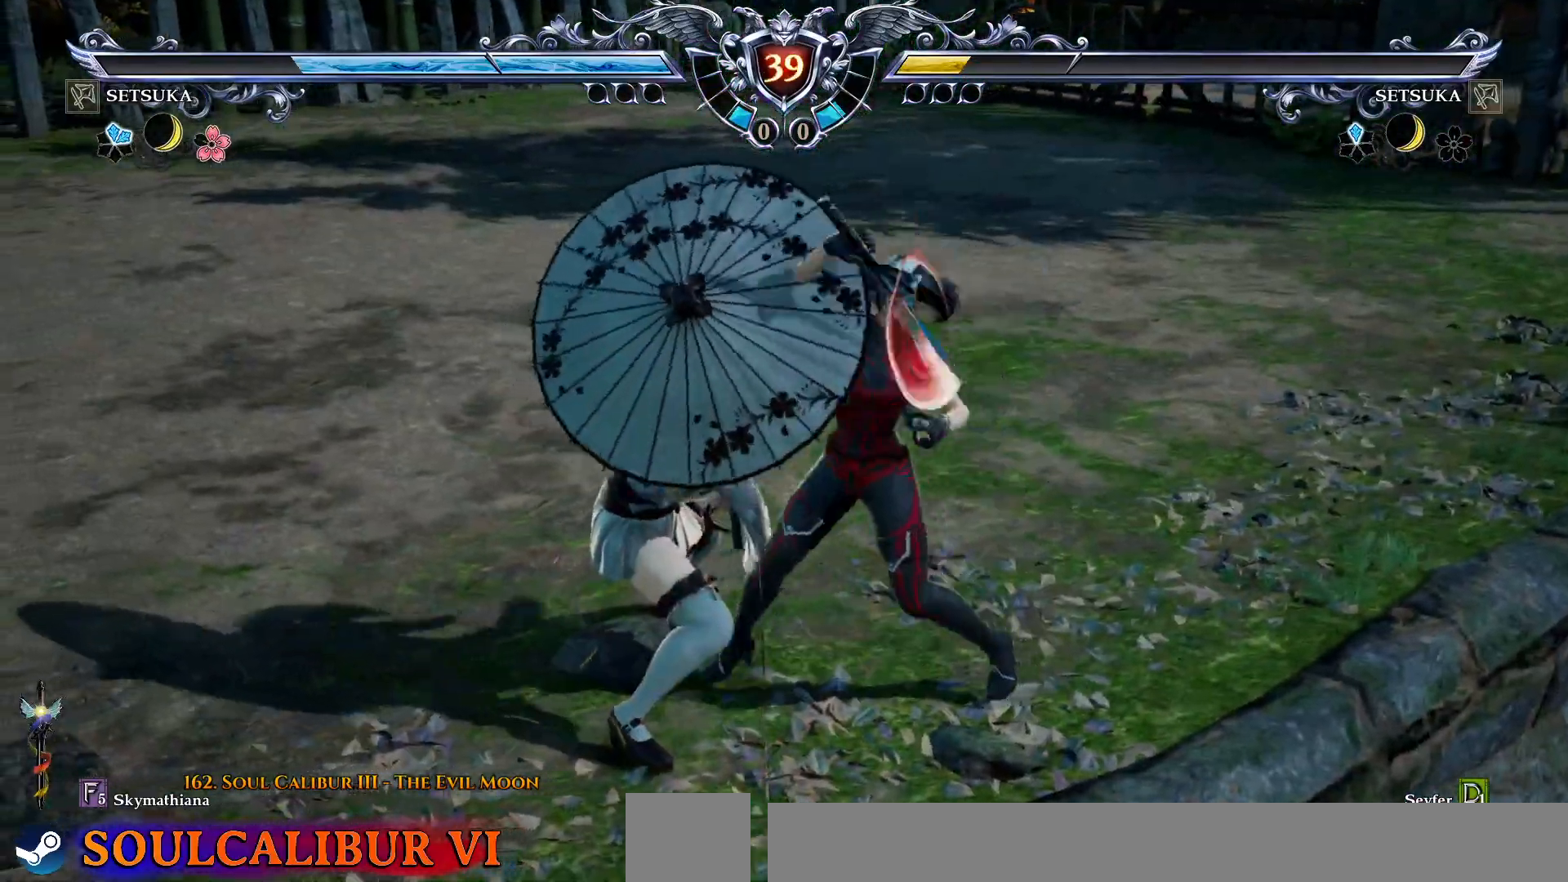
{"dt_ms": 500, "buttons": ["DPAD_RIGHT"], "right_stick": "center"}